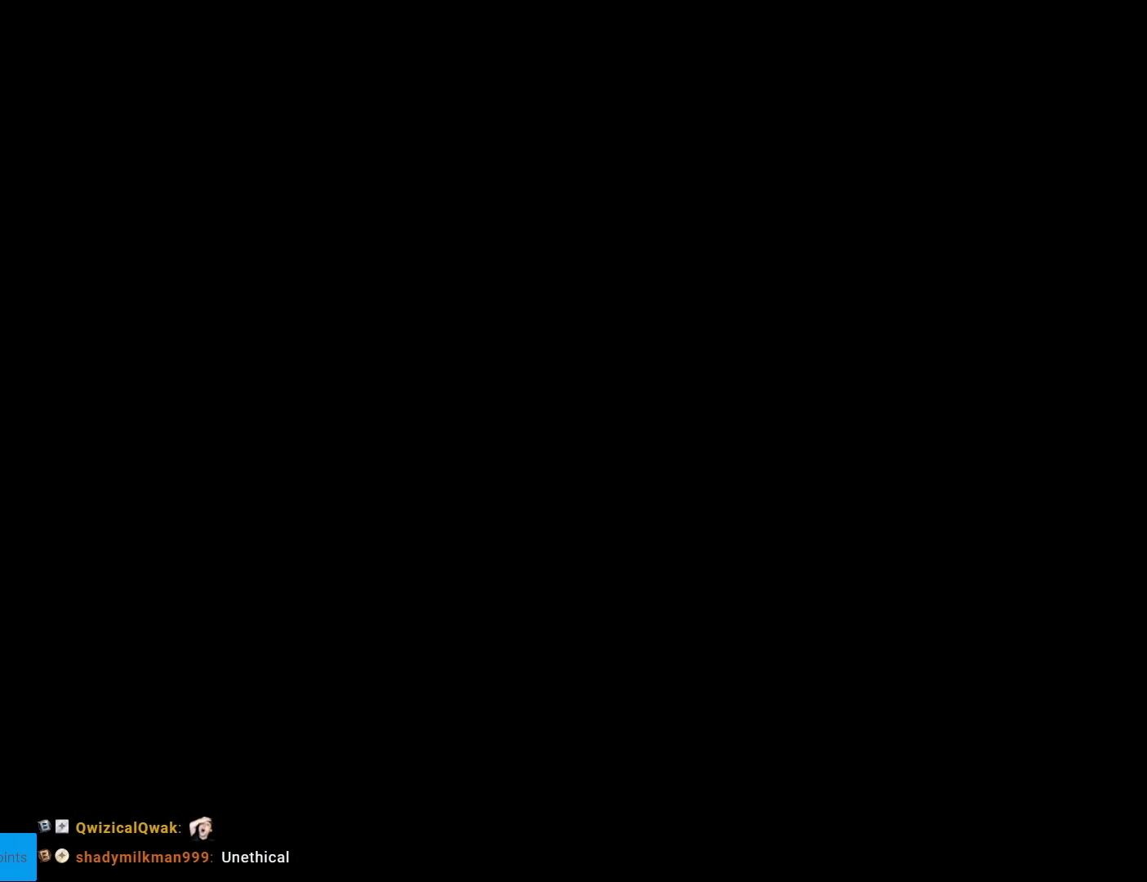
Gameplay with a controller (Nintendo layout); each line is a JSON object with the inputs held at the frame after it. "events" lists button and stick changes between this image and that frame as [ms after this image, input, new state], when the widget could be followed in between. Not read: L3 R3.
{"buttons": ["X", "DPAD_RIGHT"], "events": [[67, "DPAD_RIGHT", "down"]]}
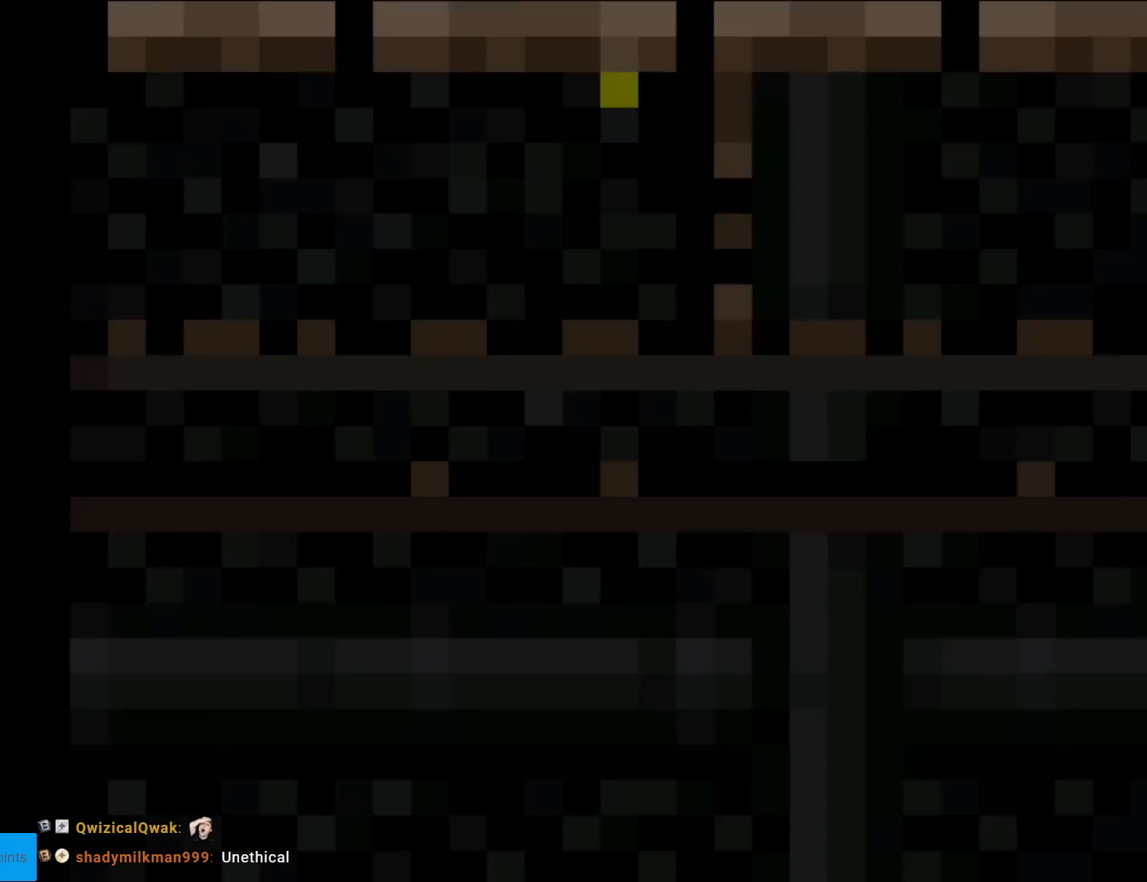
{"buttons": ["X", "DPAD_RIGHT"], "events": []}
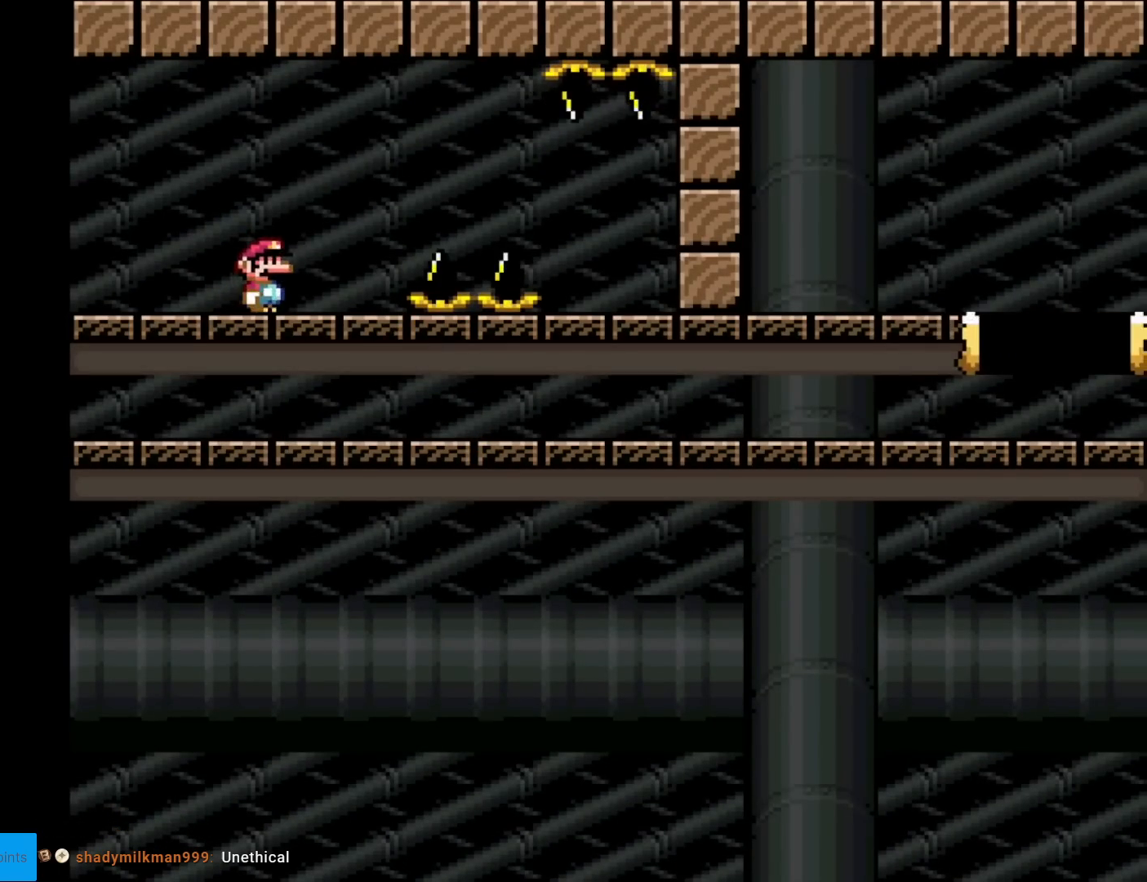
{"buttons": ["A", "X", "DPAD_RIGHT"], "events": [[117, "A", "down"], [200, "A", "up"], [401, "A", "down"]]}
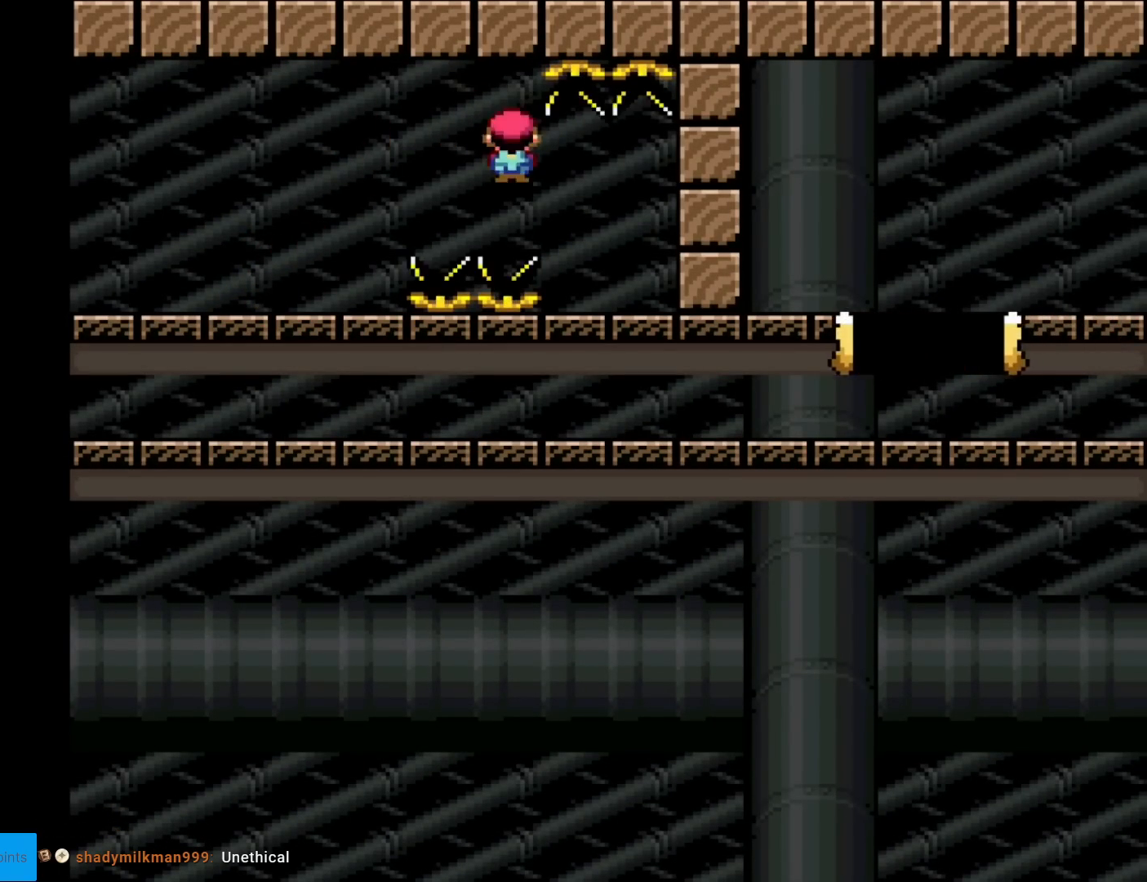
{"buttons": ["A", "X", "DPAD_RIGHT"], "events": []}
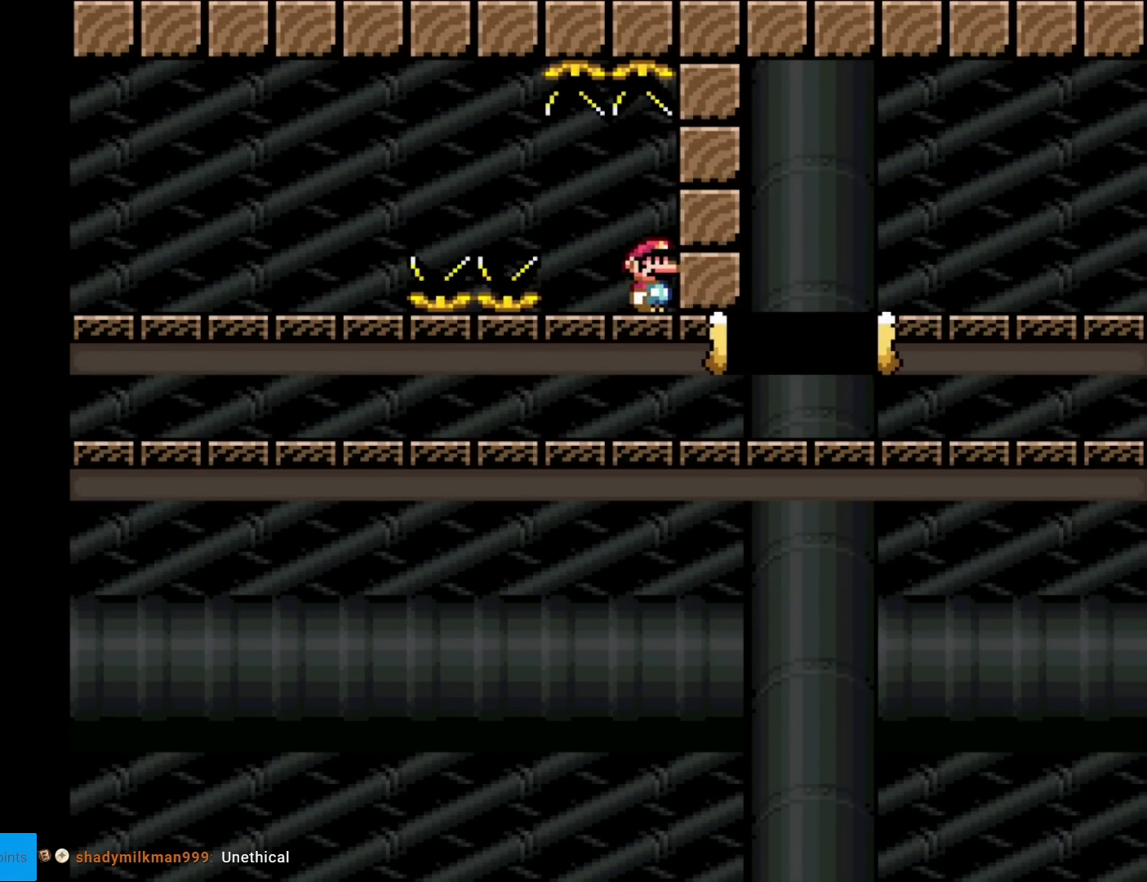
{"buttons": ["X", "DPAD_RIGHT"], "events": [[484, "A", "up"]]}
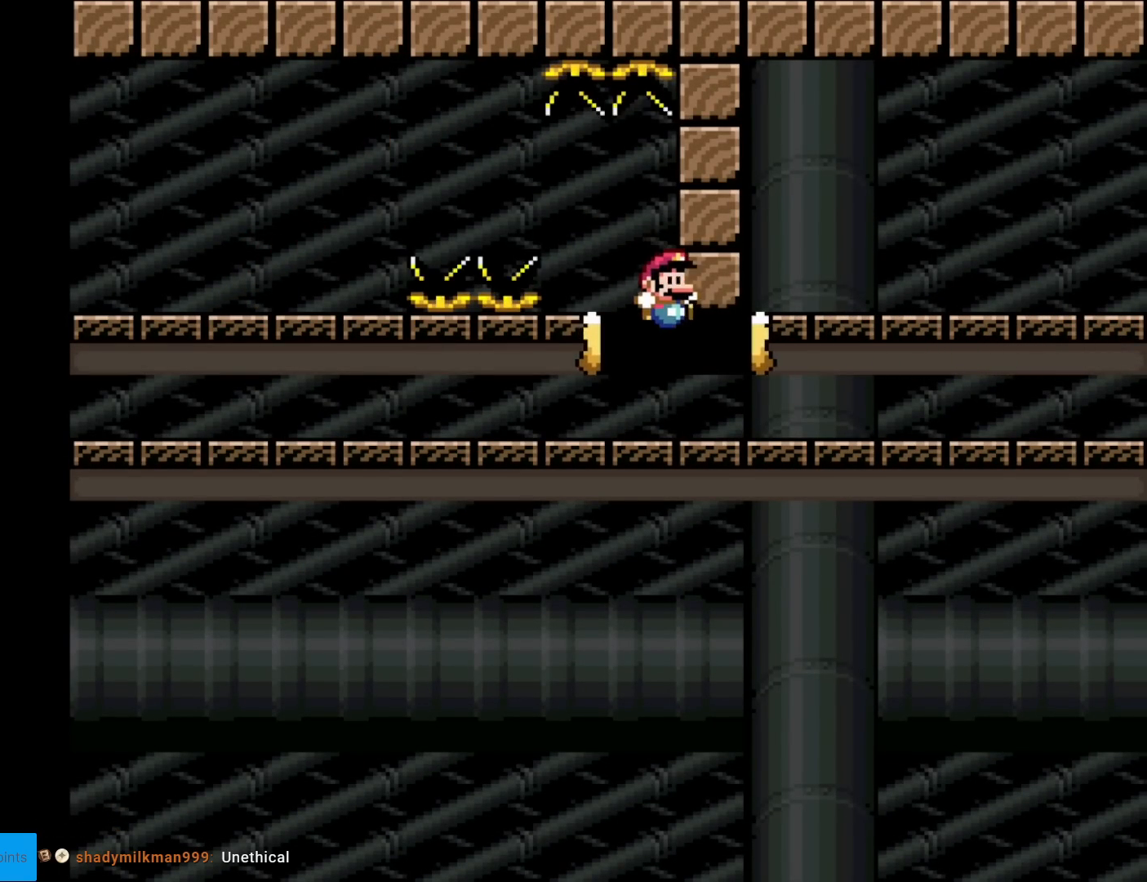
{"buttons": ["X", "DPAD_RIGHT"], "events": []}
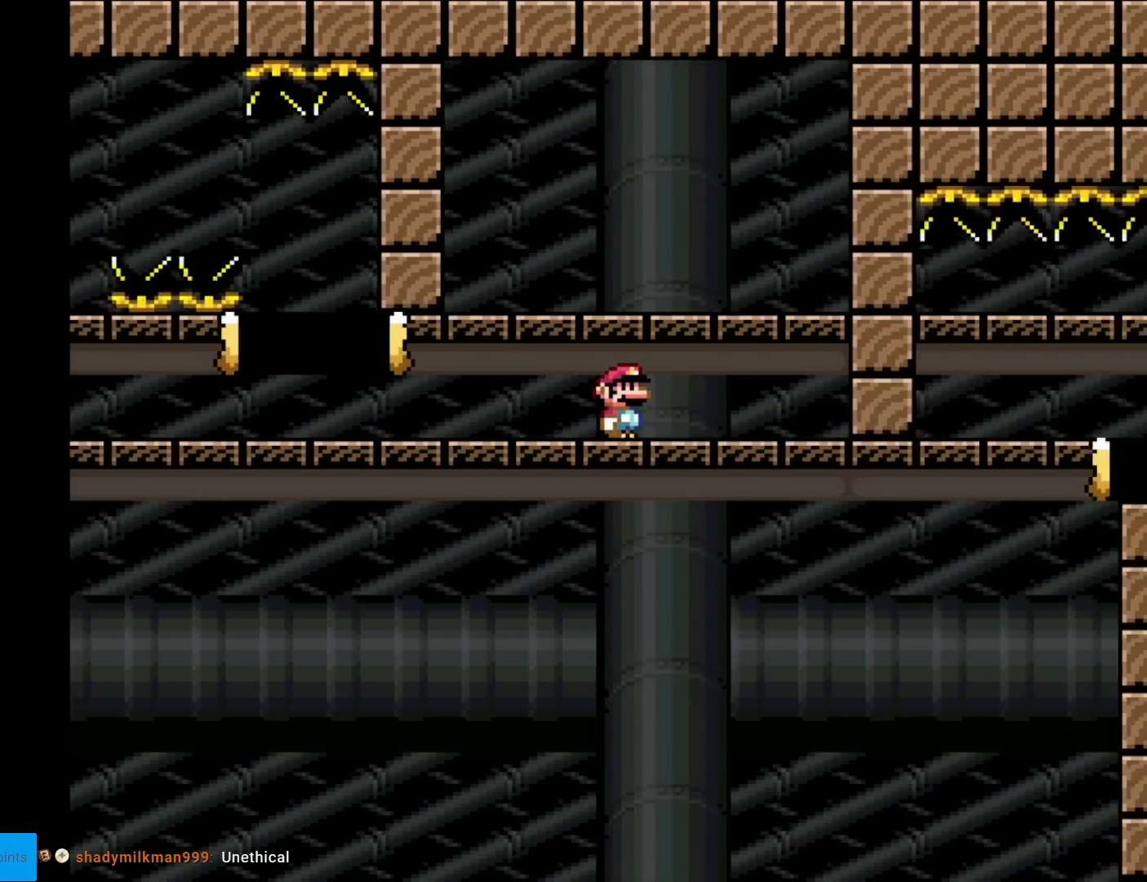
{"buttons": ["X"], "events": [[367, "DPAD_RIGHT", "up"]]}
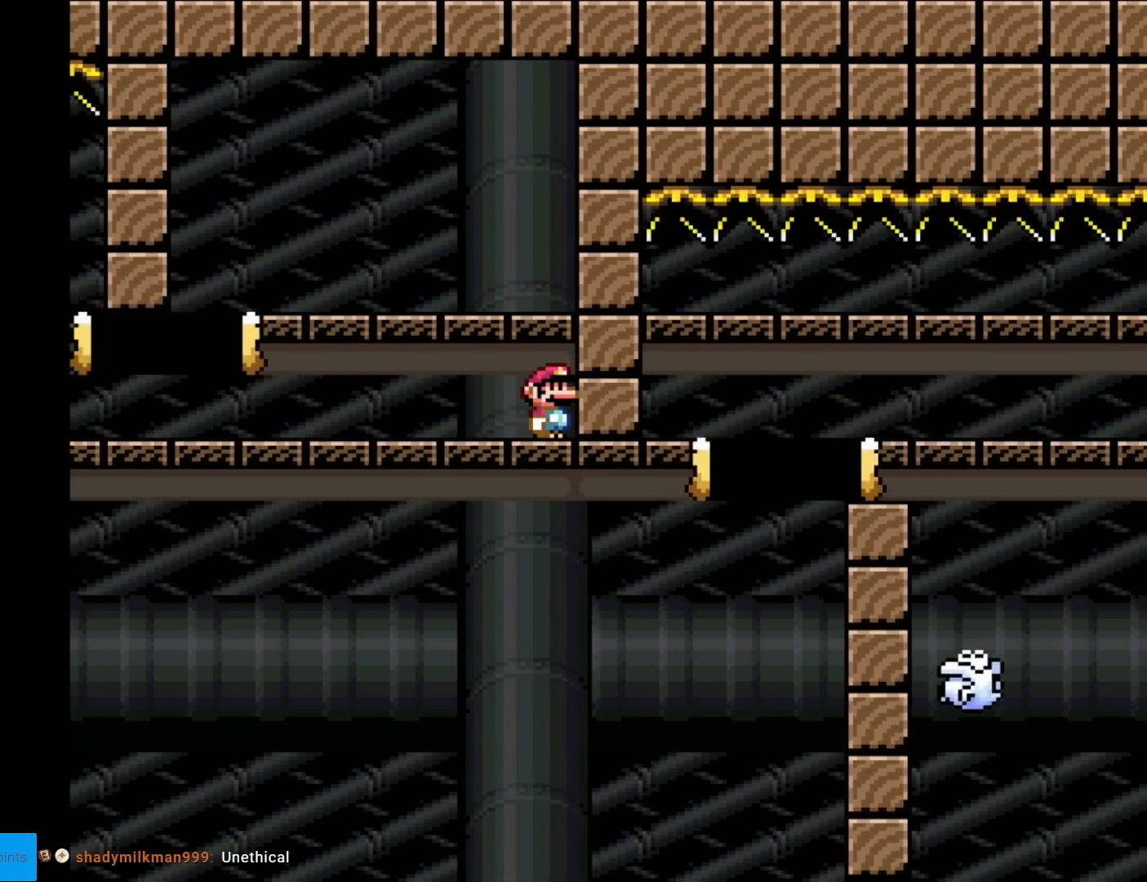
{"buttons": ["X", "DPAD_LEFT"], "events": [[200, "DPAD_LEFT", "down"]]}
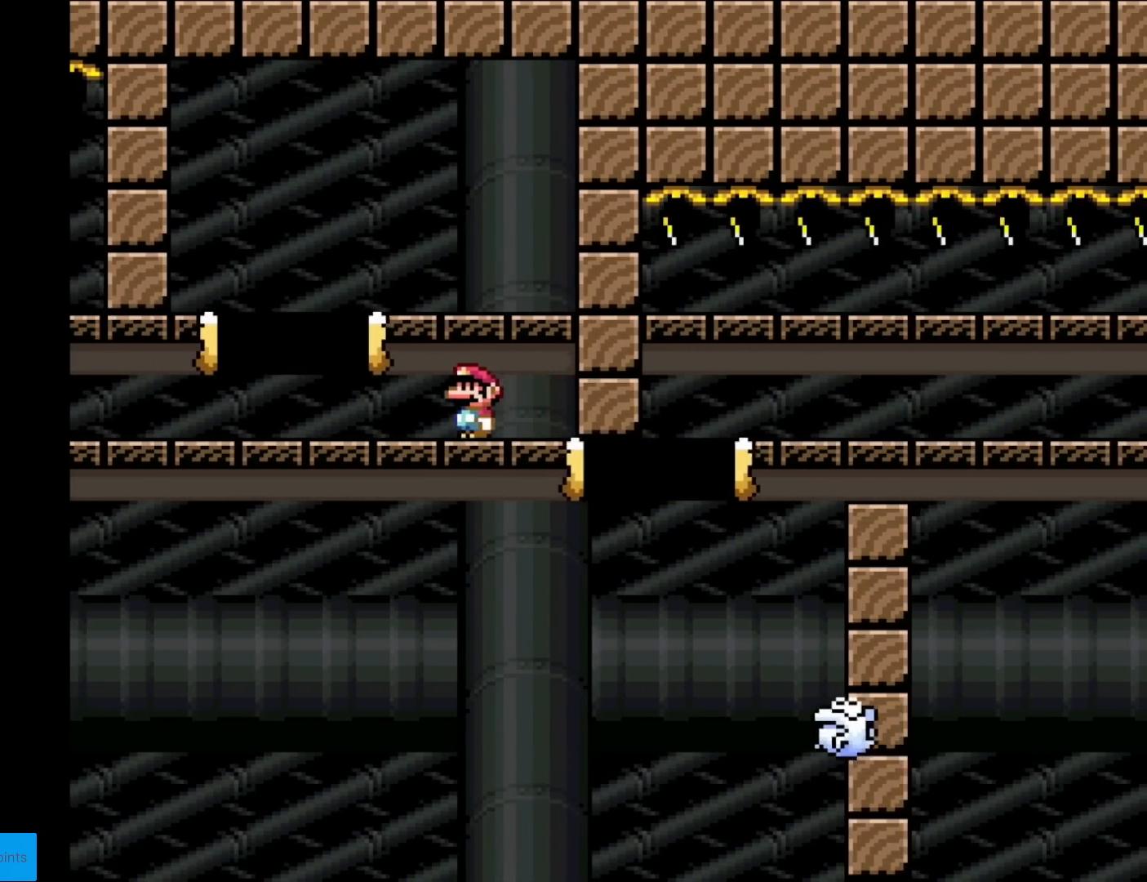
{"buttons": ["X", "DPAD_RIGHT"], "events": [[67, "A", "down"], [184, "DPAD_LEFT", "up"], [184, "DPAD_UP", "down"], [200, "DPAD_RIGHT", "down"], [200, "DPAD_UP", "up"], [350, "A", "up"]]}
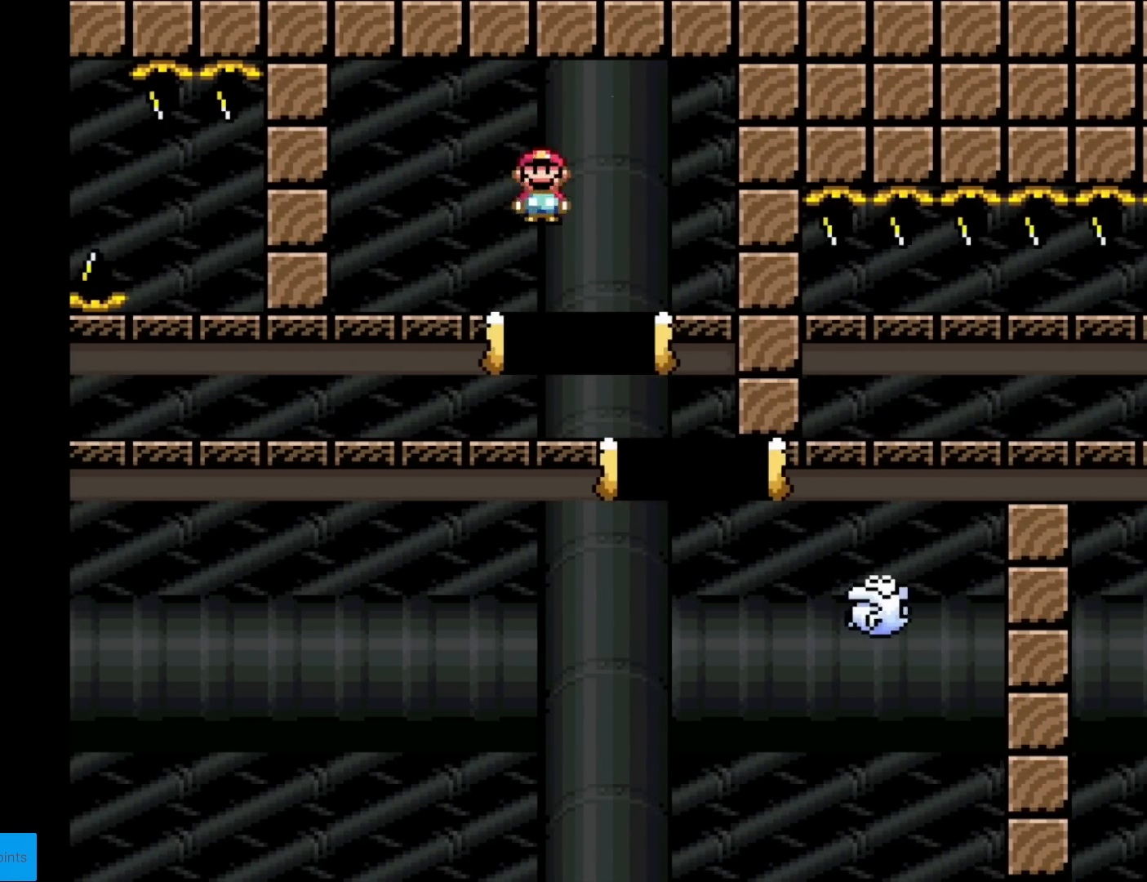
{"buttons": ["X", "DPAD_RIGHT"], "events": [[250, "A", "down"], [500, "A", "up"]]}
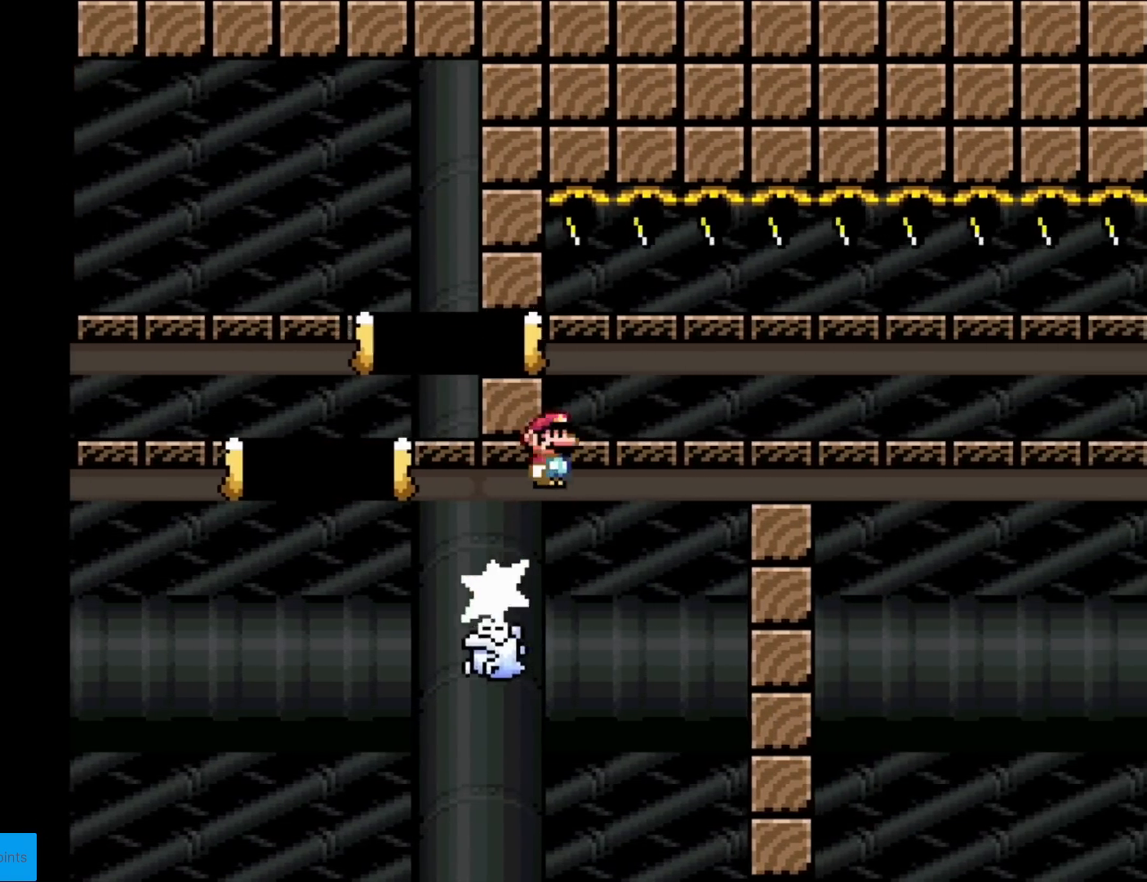
{"buttons": ["X", "DPAD_RIGHT"], "events": [[117, "A", "down"], [350, "A", "up"]]}
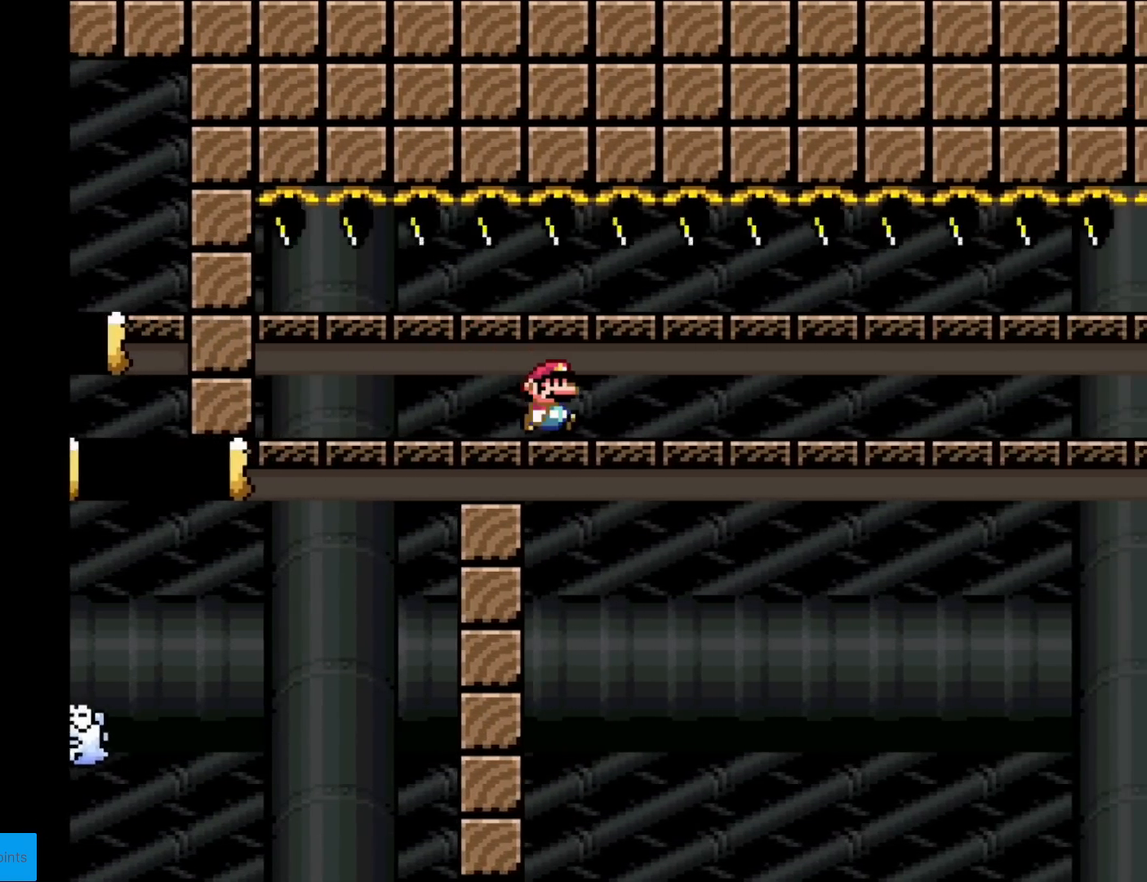
{"buttons": ["X", "DPAD_RIGHT"], "events": []}
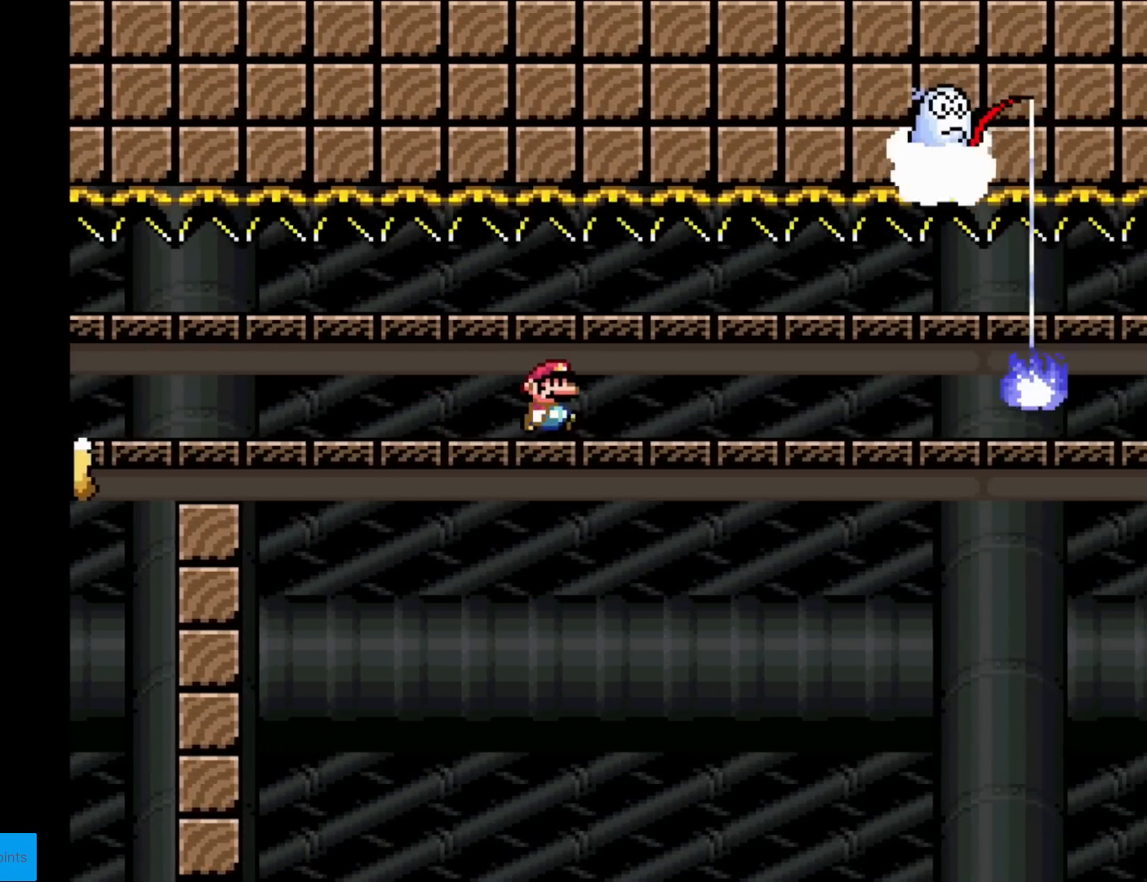
{"buttons": ["X", "DPAD_RIGHT"], "events": []}
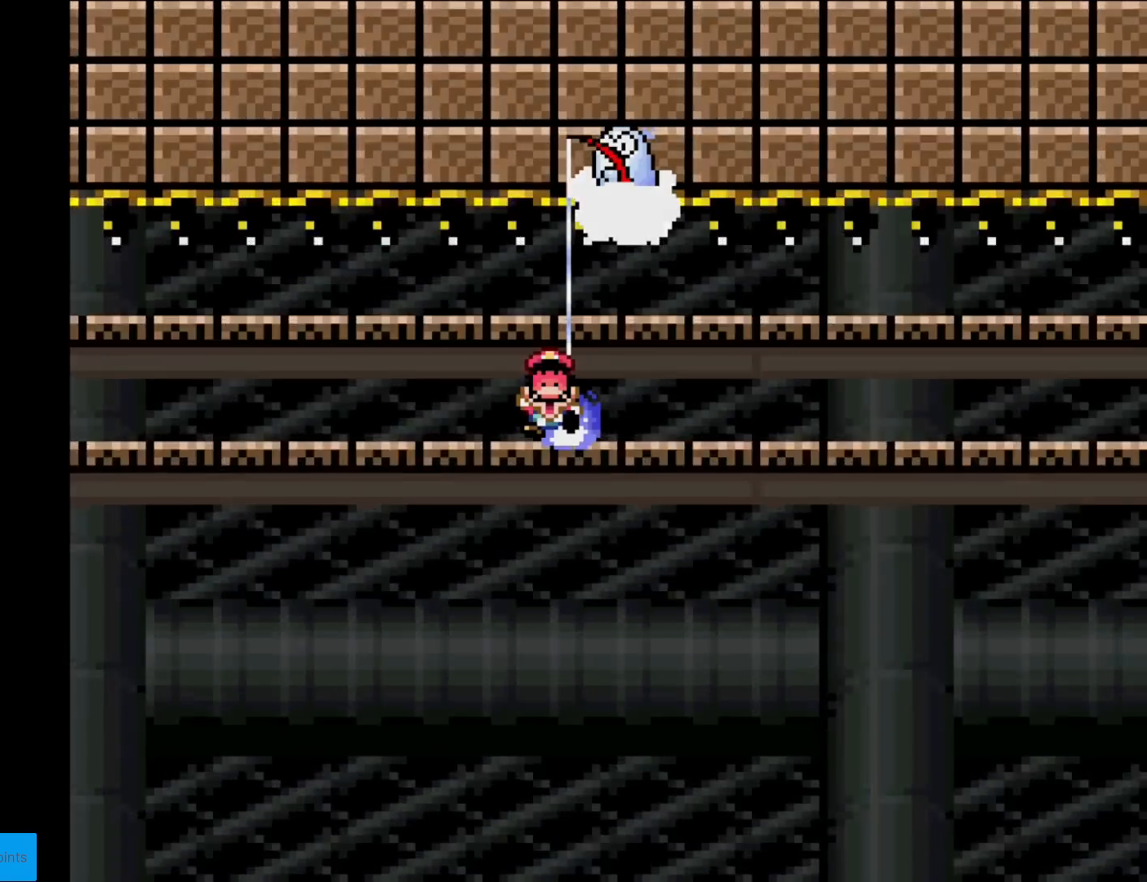
{"buttons": [], "events": [[383, "DPAD_RIGHT", "up"], [383, "X", "up"]]}
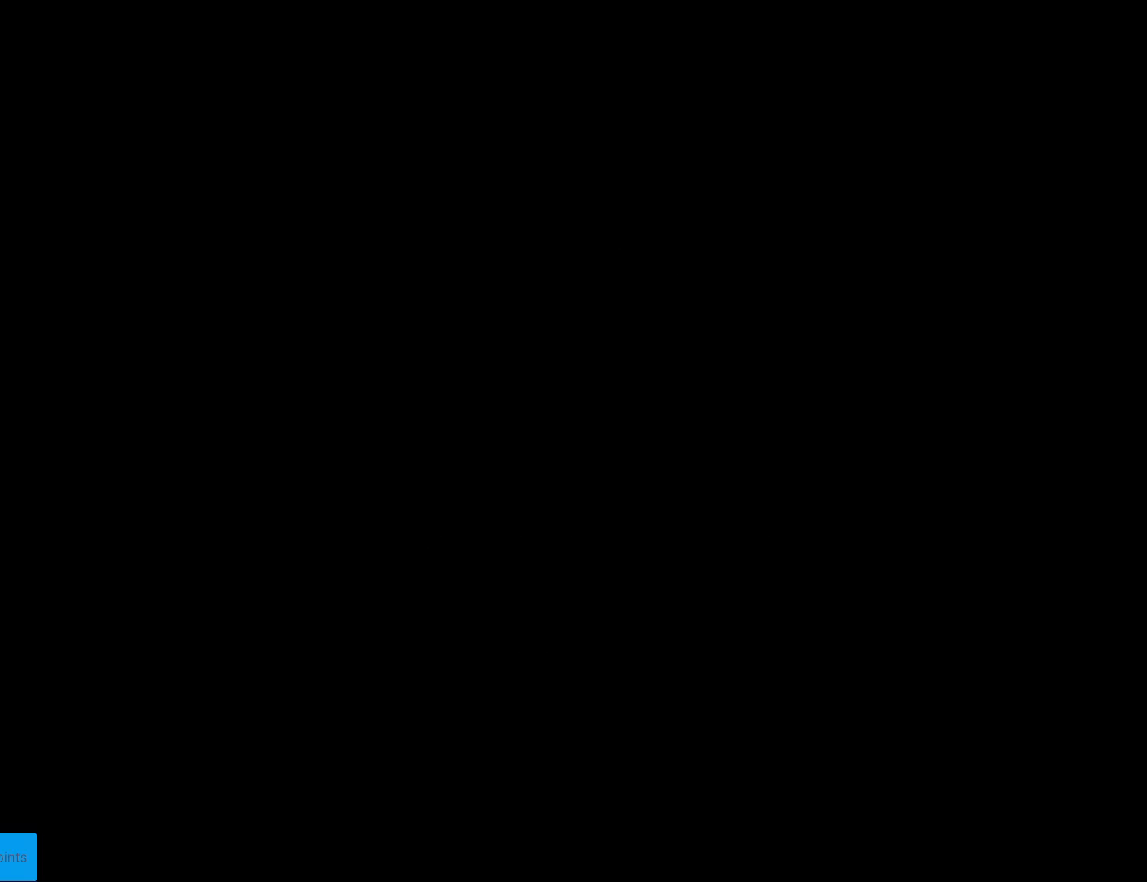
{"buttons": [], "events": []}
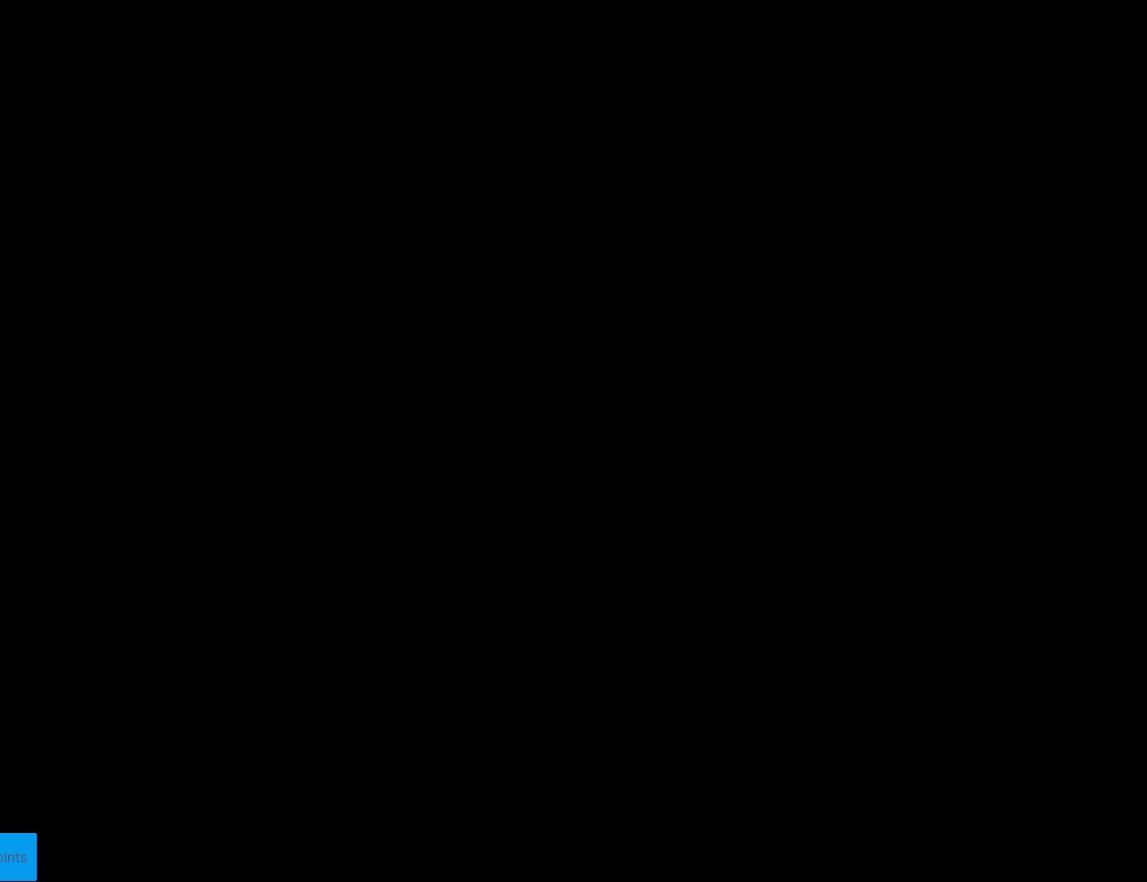
{"buttons": [], "events": []}
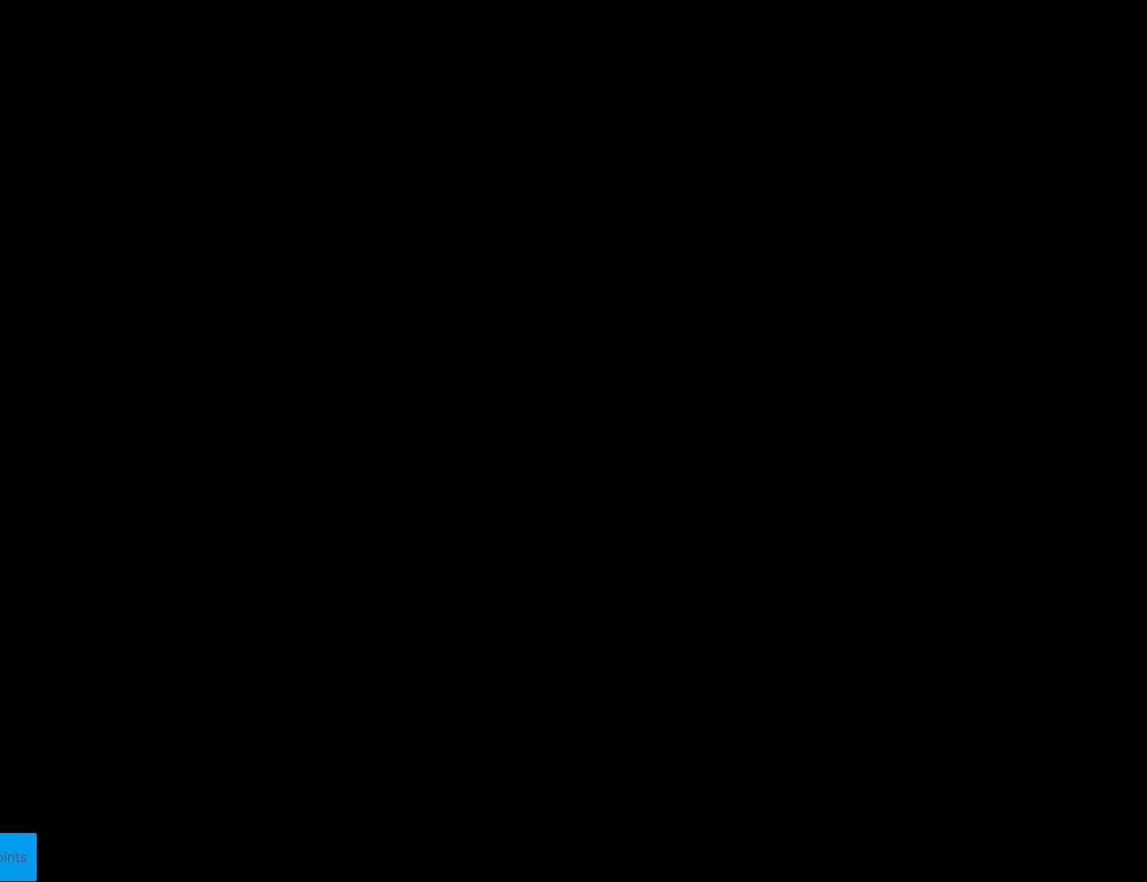
{"buttons": ["X", "DPAD_RIGHT"], "events": [[300, "DPAD_RIGHT", "down"], [317, "X", "down"]]}
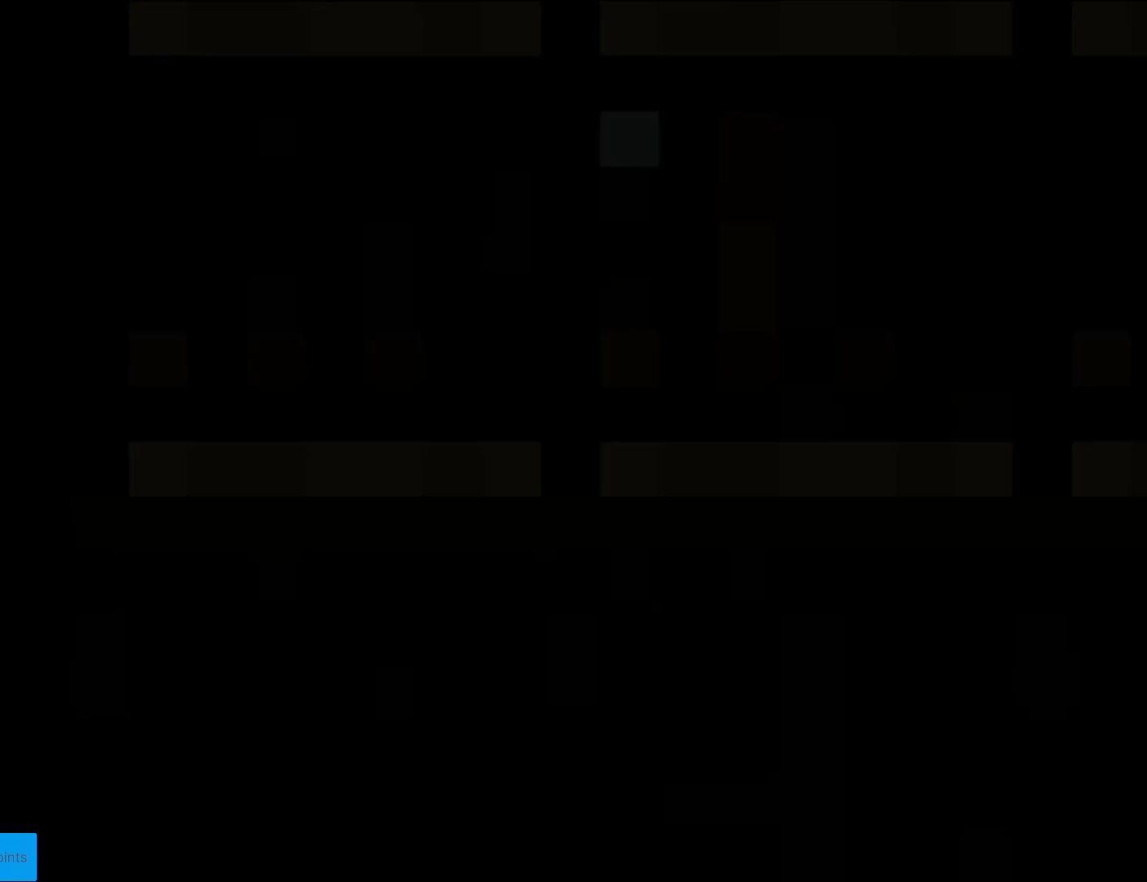
{"buttons": ["X", "DPAD_RIGHT"], "events": []}
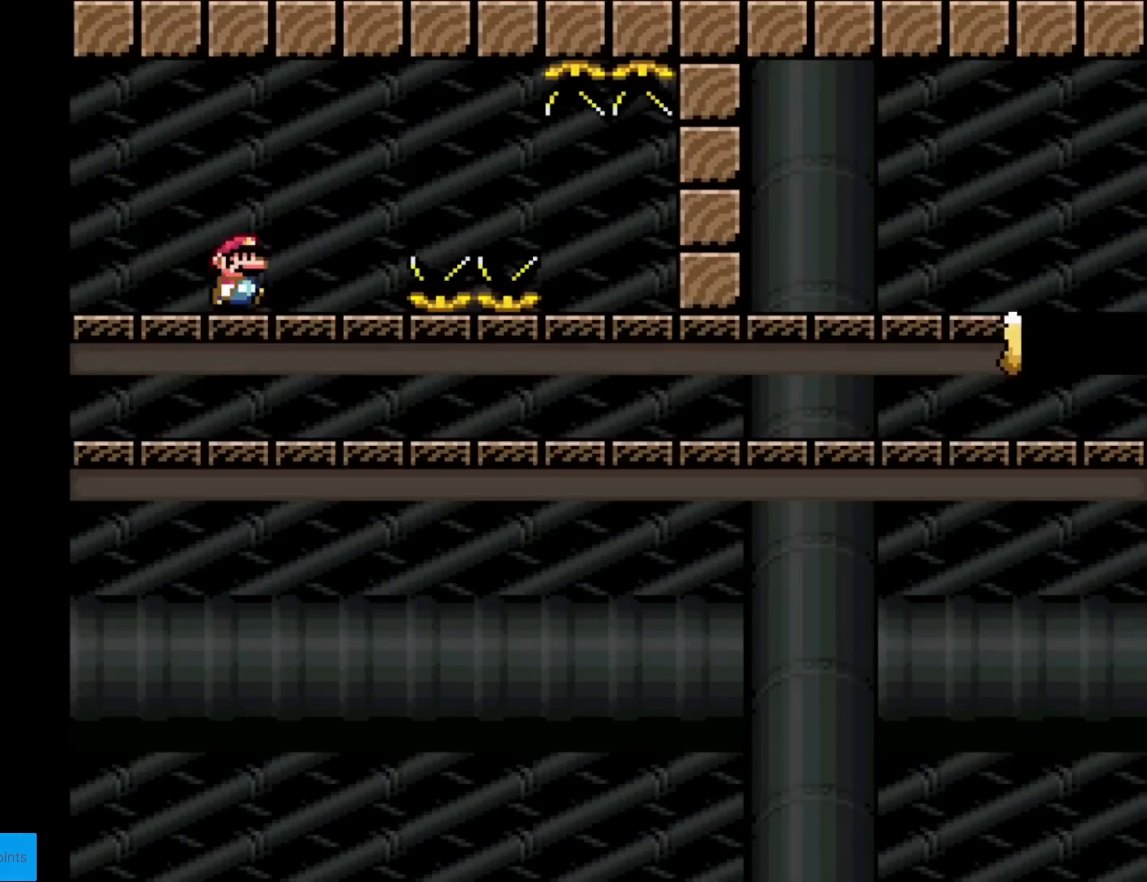
{"buttons": ["X", "DPAD_RIGHT"], "events": [[284, "A", "down"], [367, "A", "up"]]}
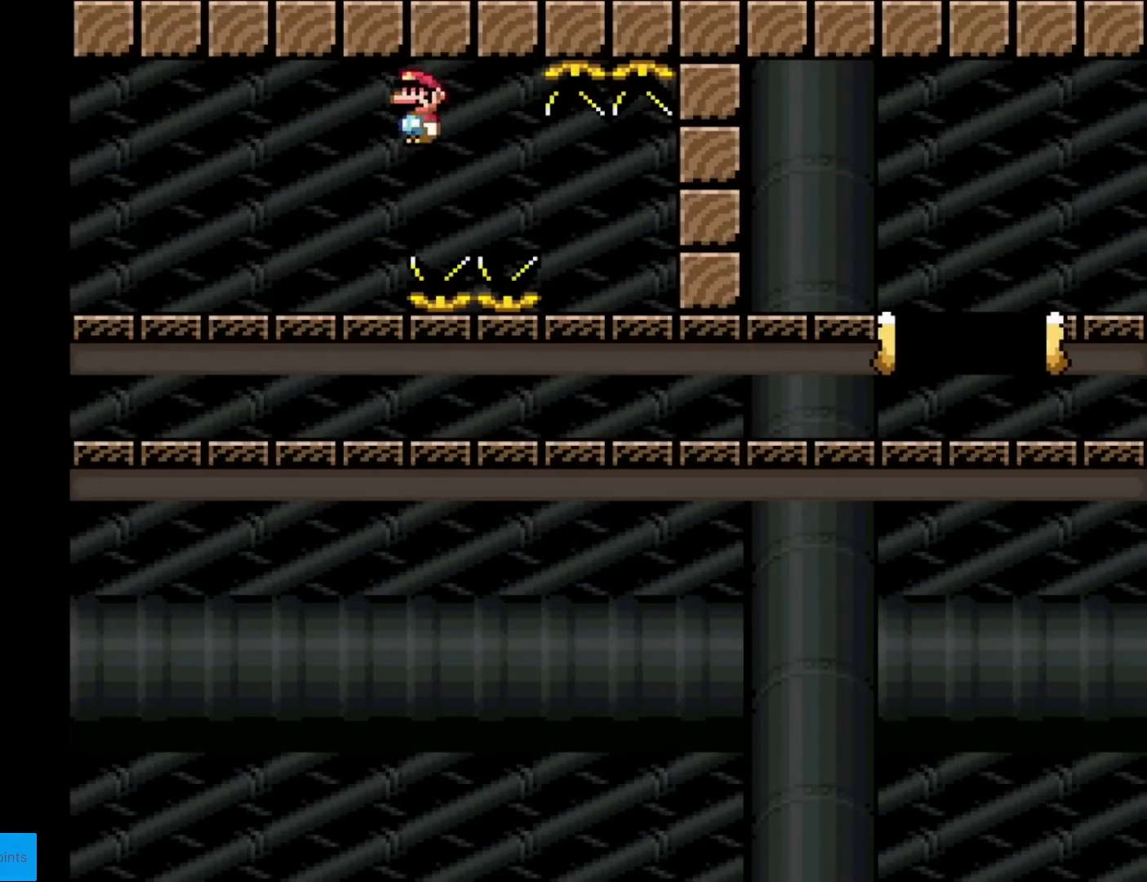
{"buttons": ["A", "X", "DPAD_RIGHT"], "events": [[66, "A", "down"]]}
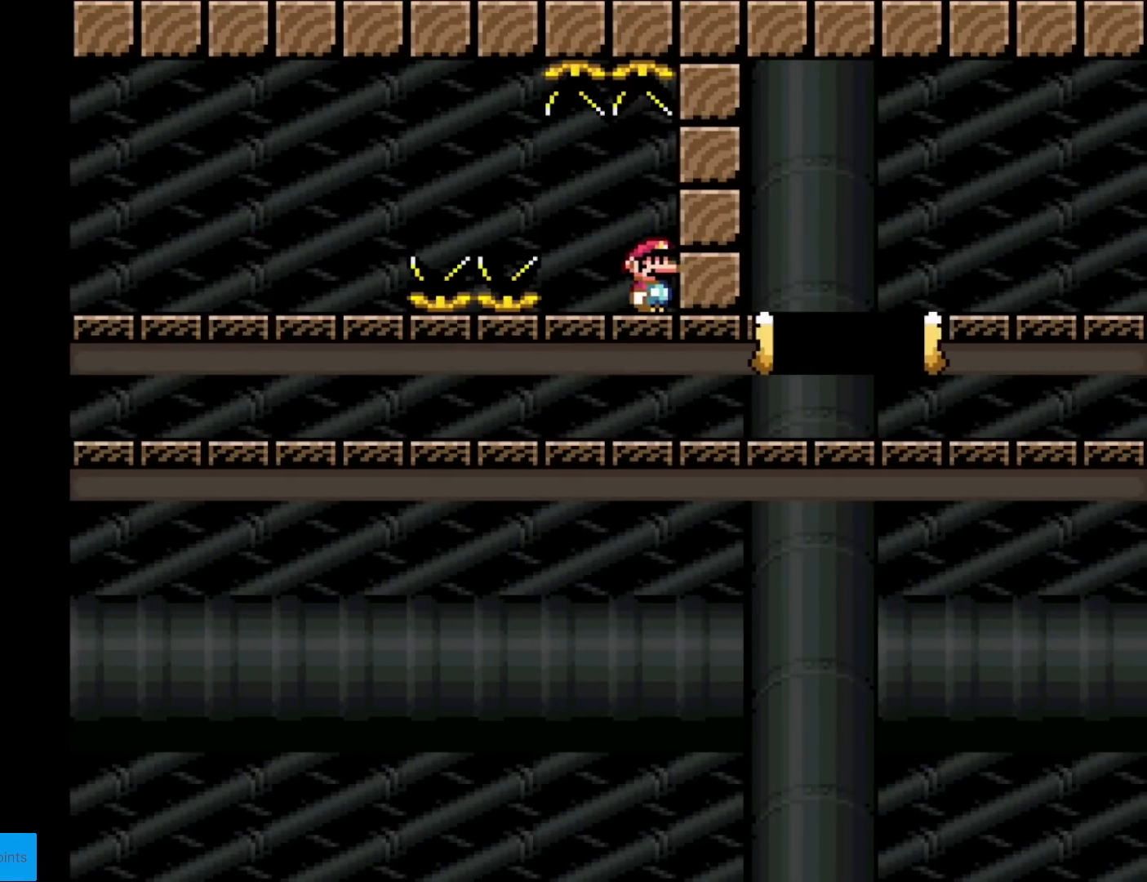
{"buttons": ["A", "X", "DPAD_RIGHT"], "events": []}
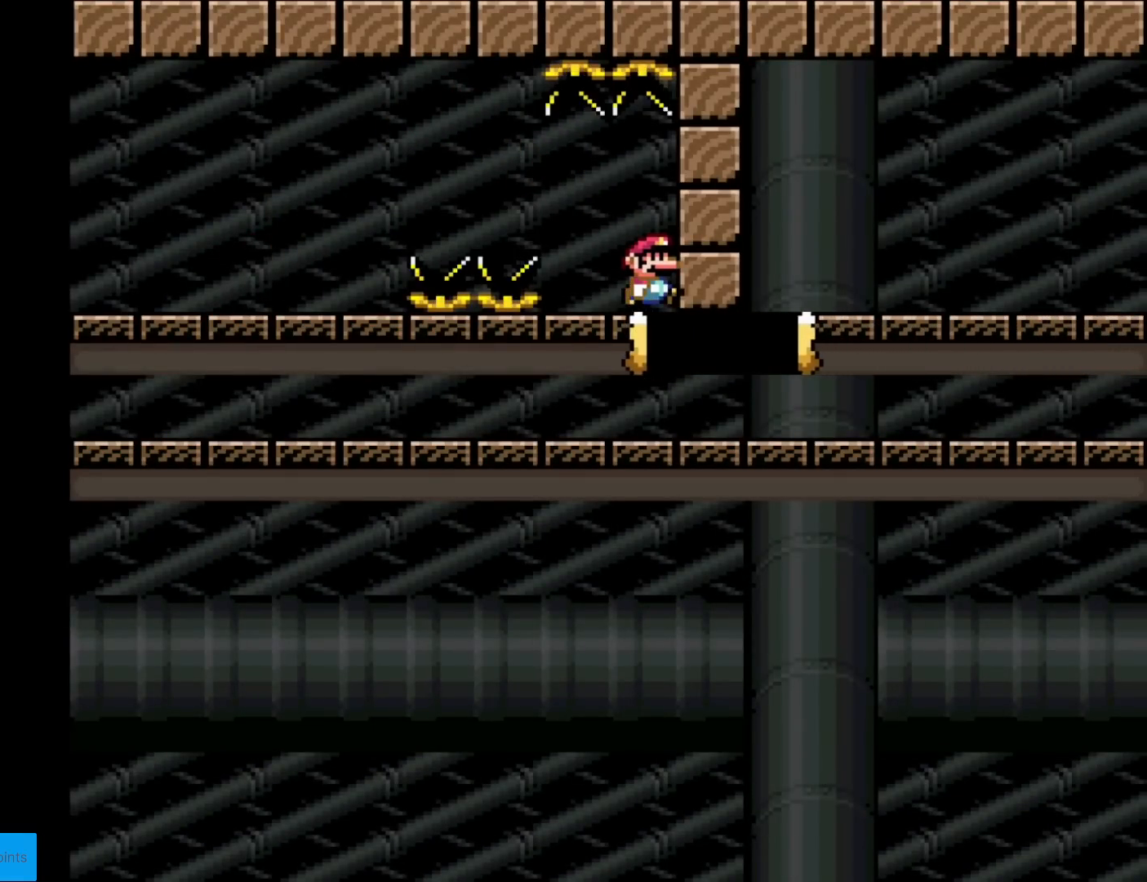
{"buttons": ["X", "DPAD_RIGHT"], "events": [[367, "A", "up"]]}
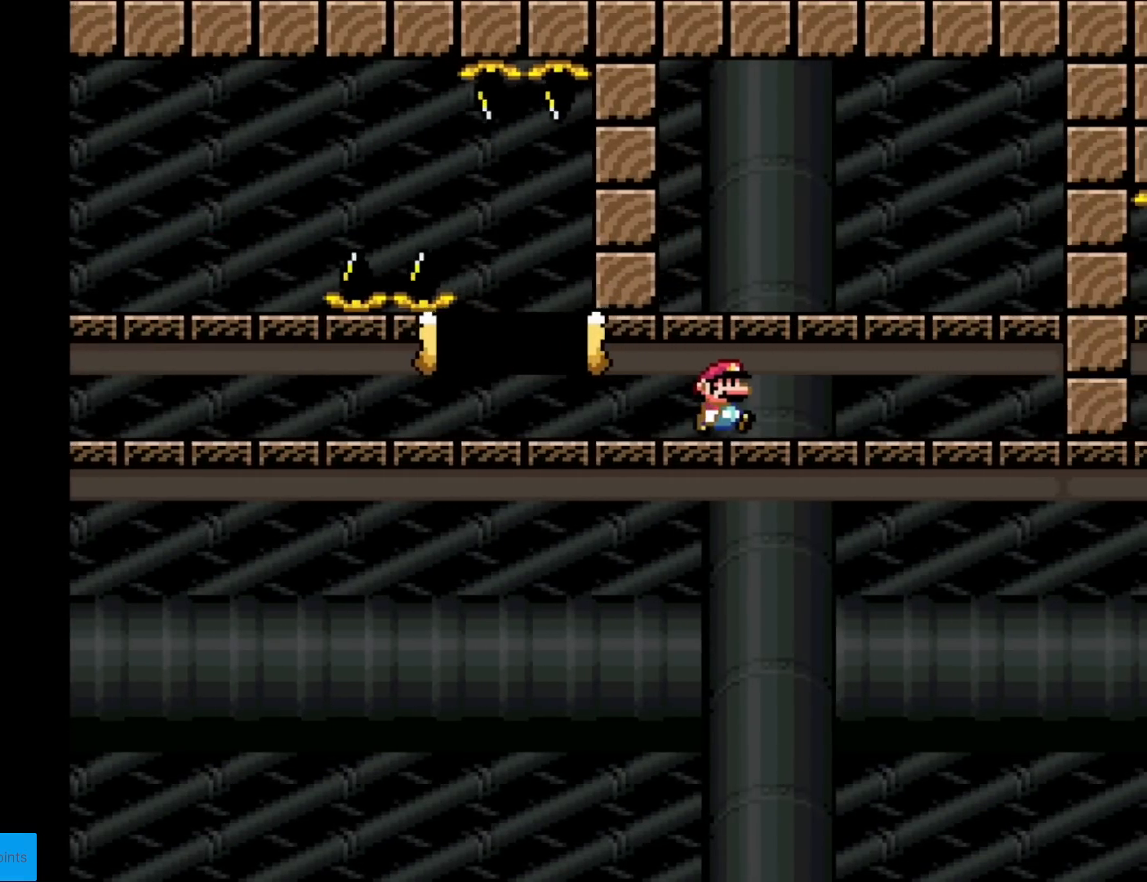
{"buttons": ["X", "DPAD_RIGHT"], "events": []}
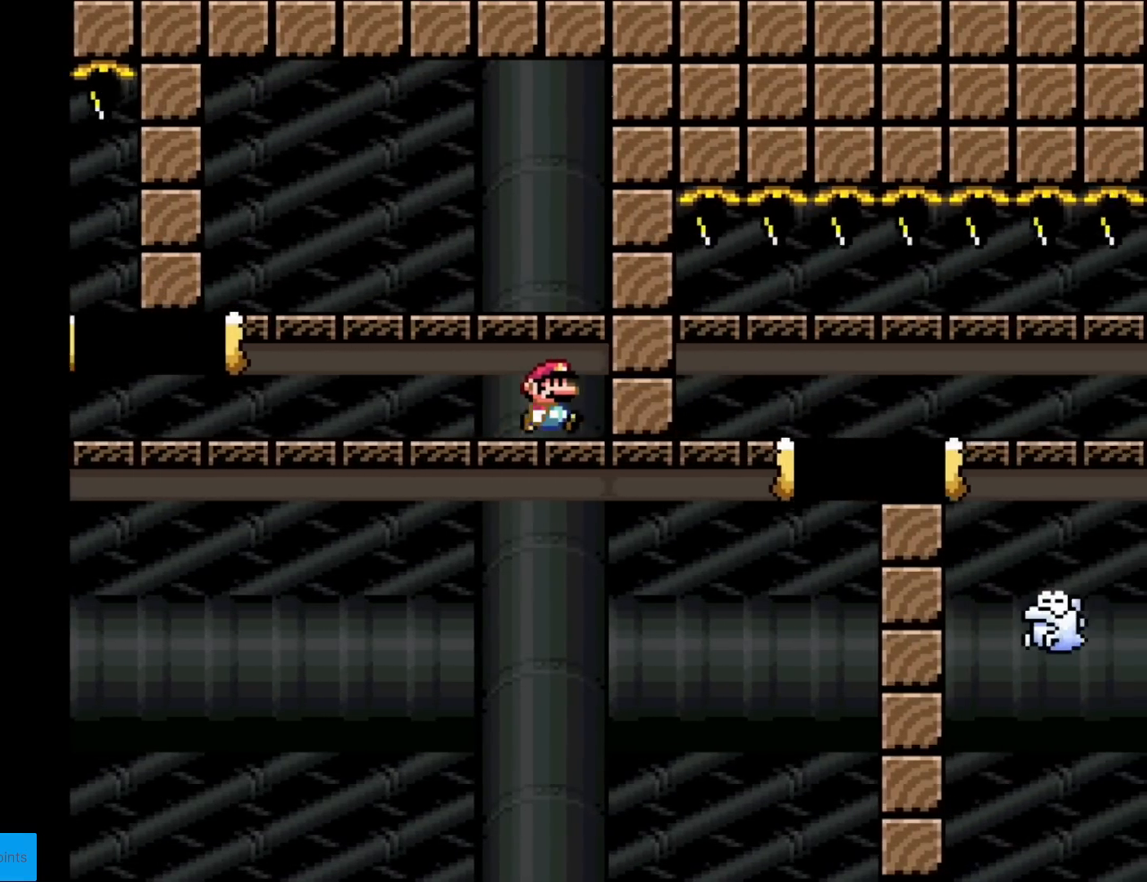
{"buttons": ["X", "DPAD_LEFT"], "events": [[100, "DPAD_RIGHT", "up"], [367, "DPAD_LEFT", "down"]]}
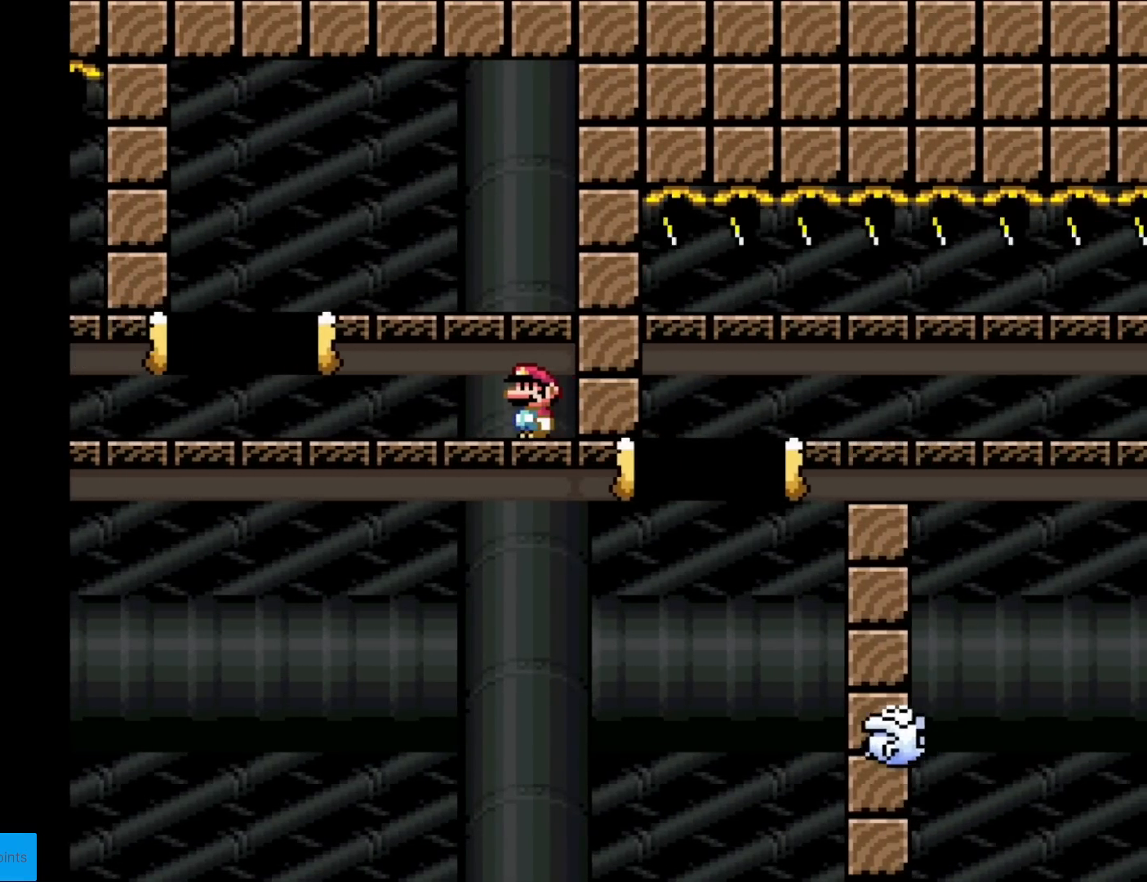
{"buttons": ["X", "DPAD_RIGHT"], "events": [[234, "A", "down"], [317, "DPAD_LEFT", "up"], [351, "DPAD_RIGHT", "down"], [484, "A", "up"]]}
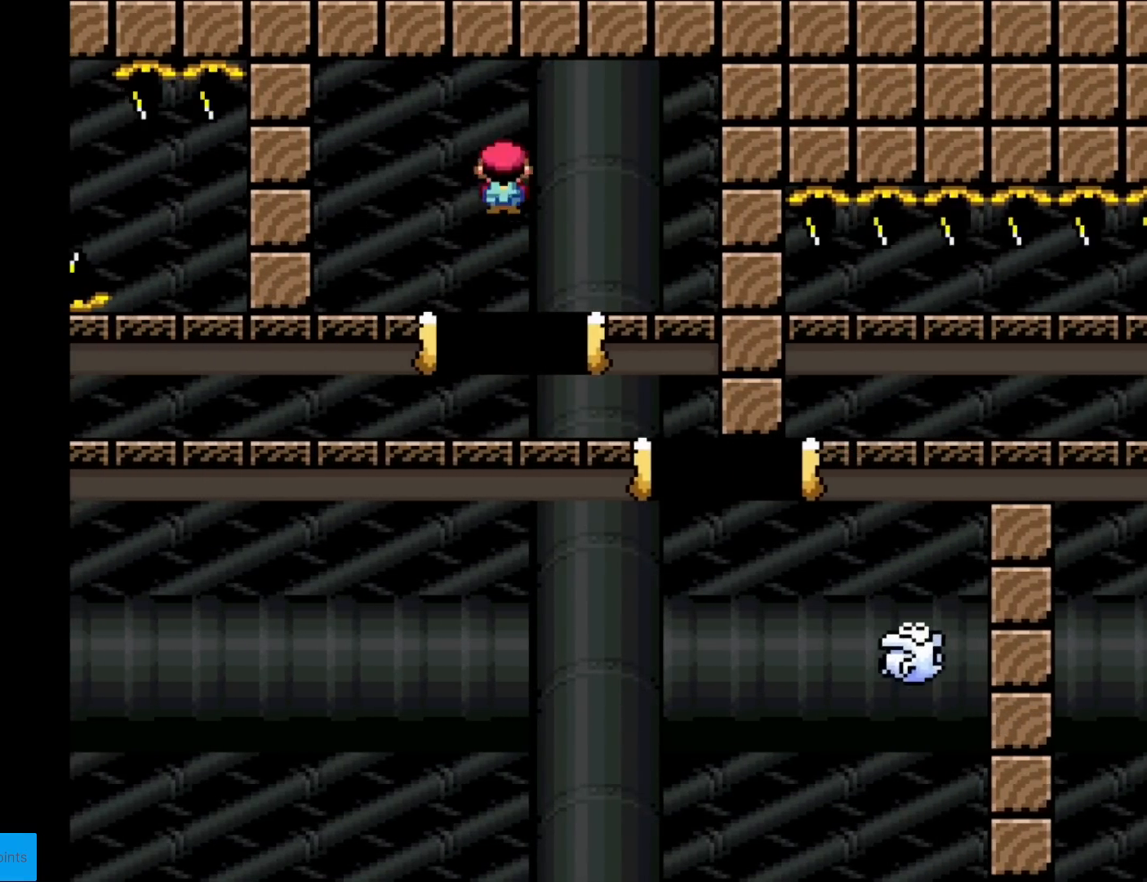
{"buttons": ["A", "X", "DPAD_RIGHT"], "events": [[350, "A", "down"]]}
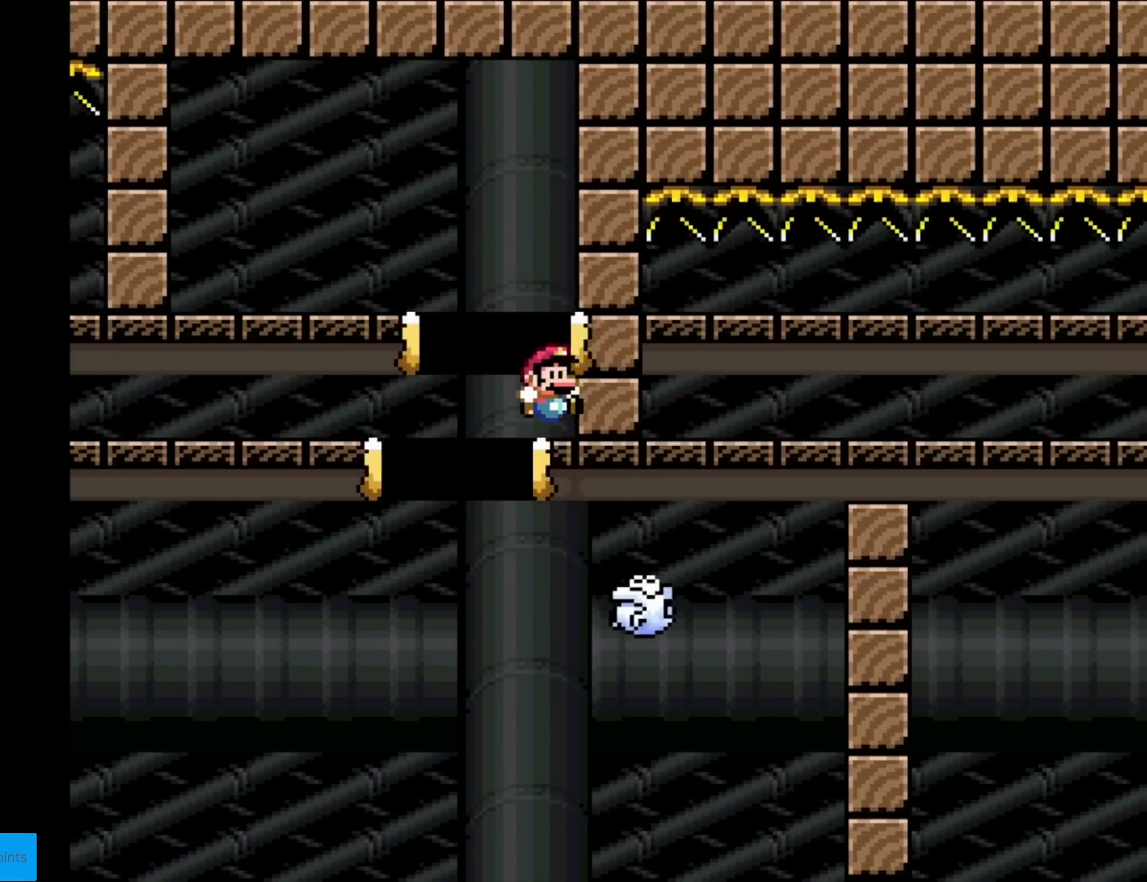
{"buttons": ["X"], "events": [[101, "A", "up"], [267, "DPAD_RIGHT", "up"]]}
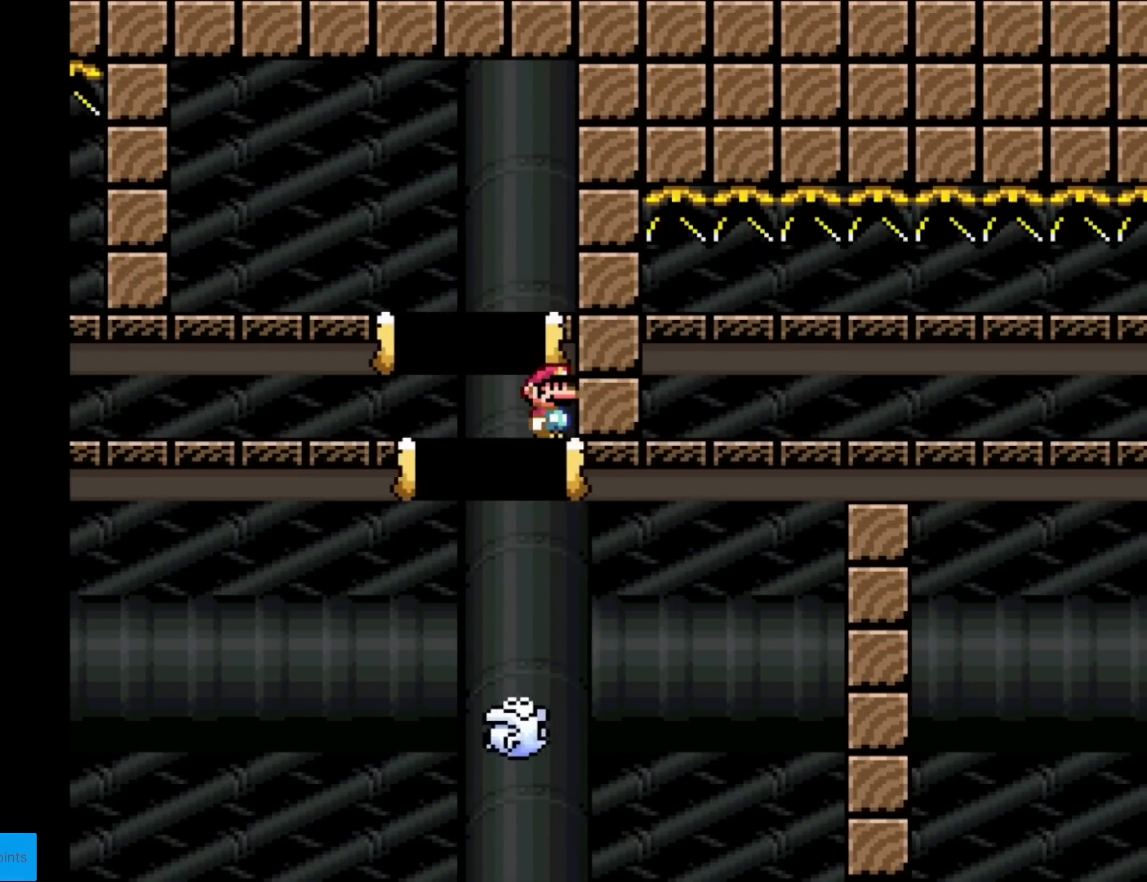
{"buttons": [], "events": [[117, "A", "down"], [234, "A", "up"], [500, "X", "up"]]}
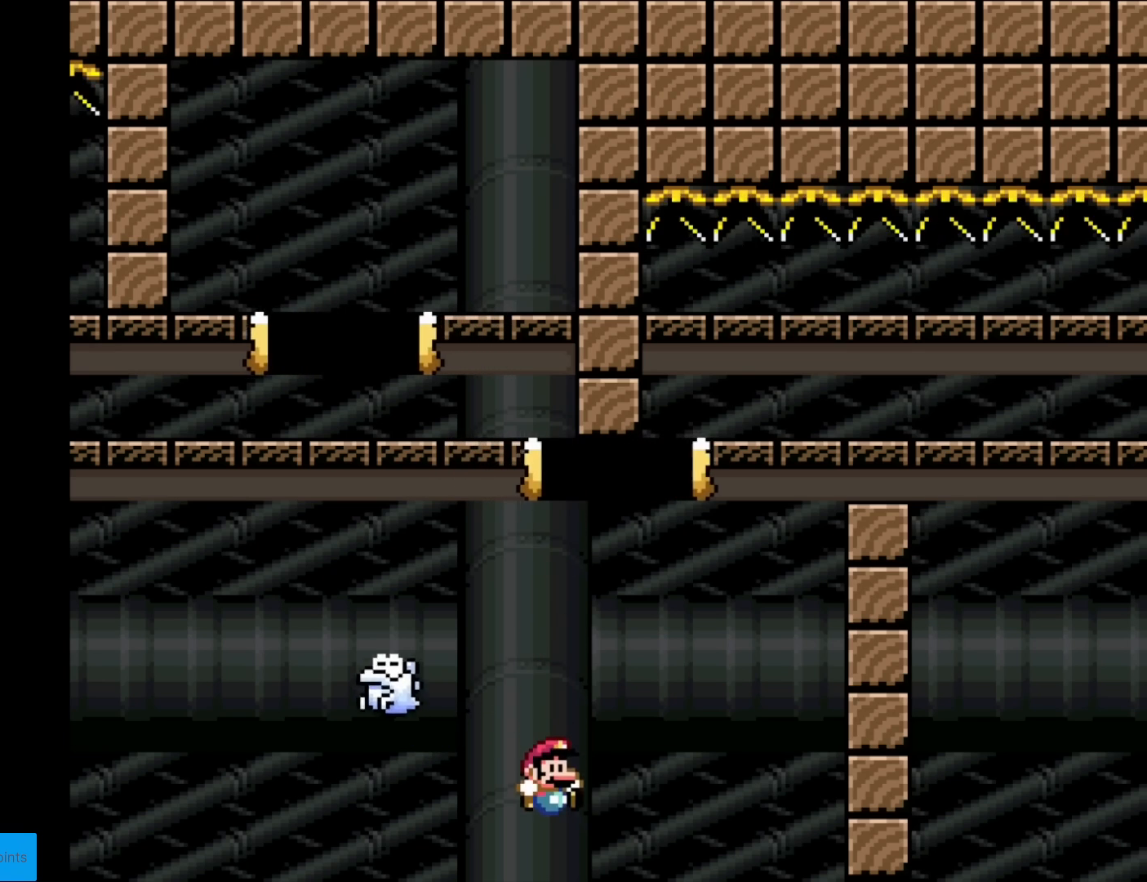
{"buttons": ["A"], "events": [[434, "A", "down"]]}
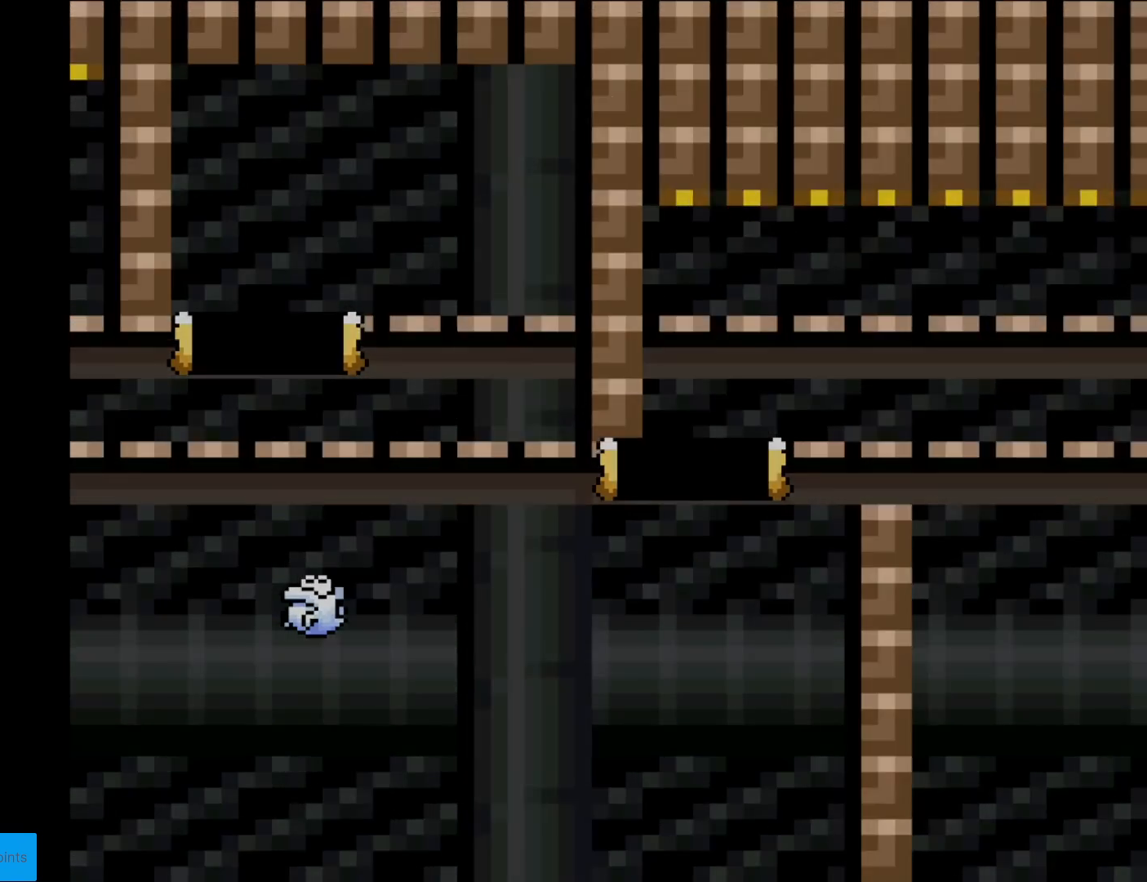
{"buttons": [], "events": [[33, "A", "up"], [117, "A", "down"], [150, "A", "up"]]}